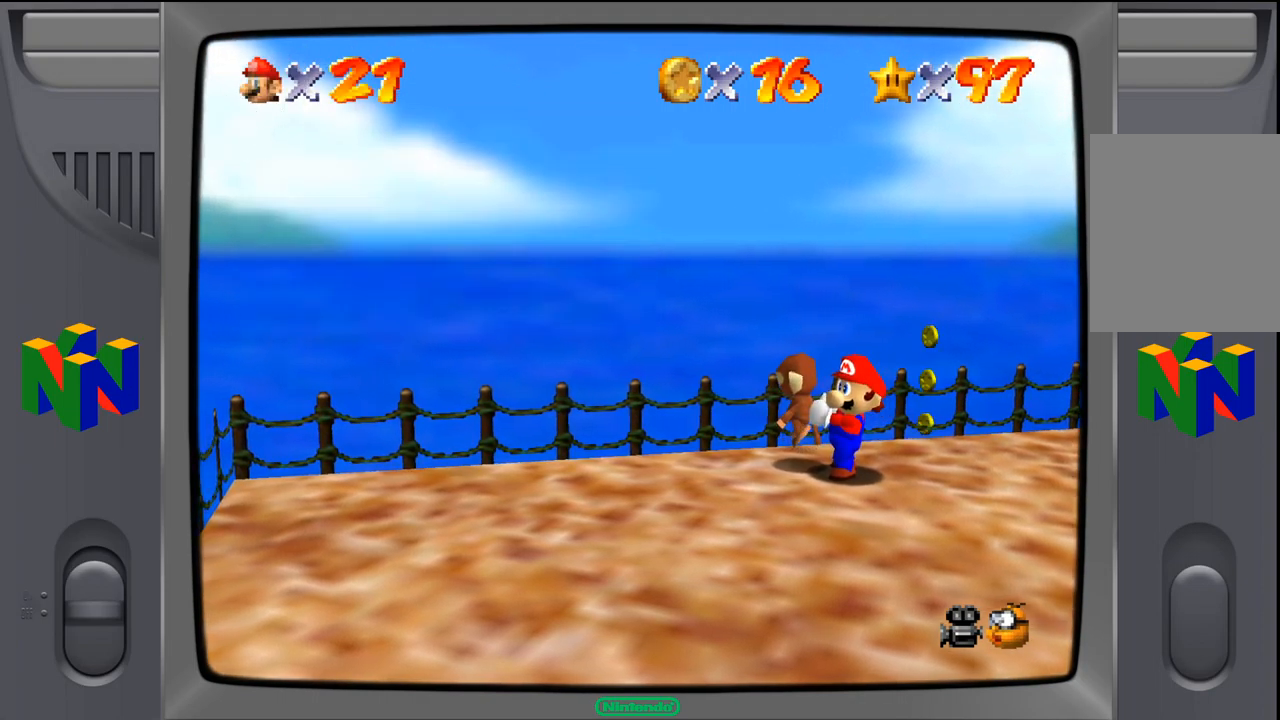
Gameplay with a controller (Nintendo layout); each line is a JSON object with the inputs held at the frame after it. "events" lists button and stick changes between this image and that frame as [ms after this image, input, new state], when the widget could be followed in between. Not read: L1 L3 R1 R3.
{"buttons": [], "left_stick": "center", "events": []}
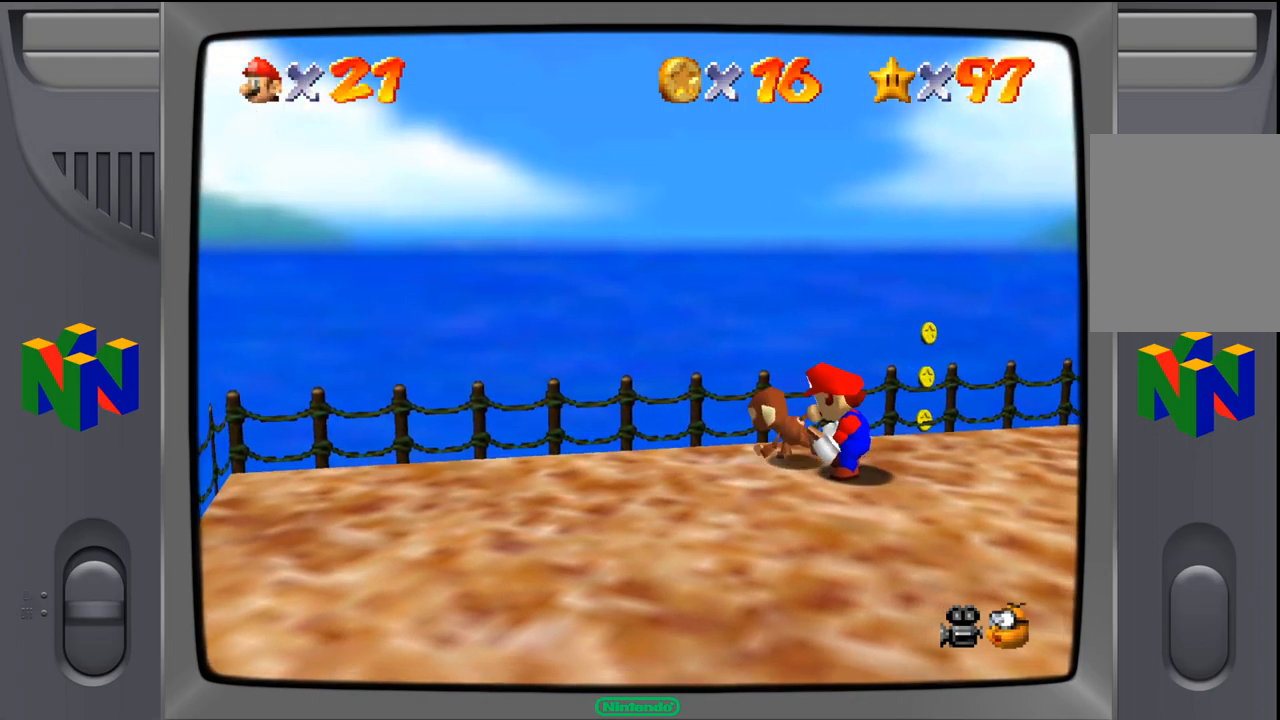
{"buttons": [], "left_stick": "center", "events": []}
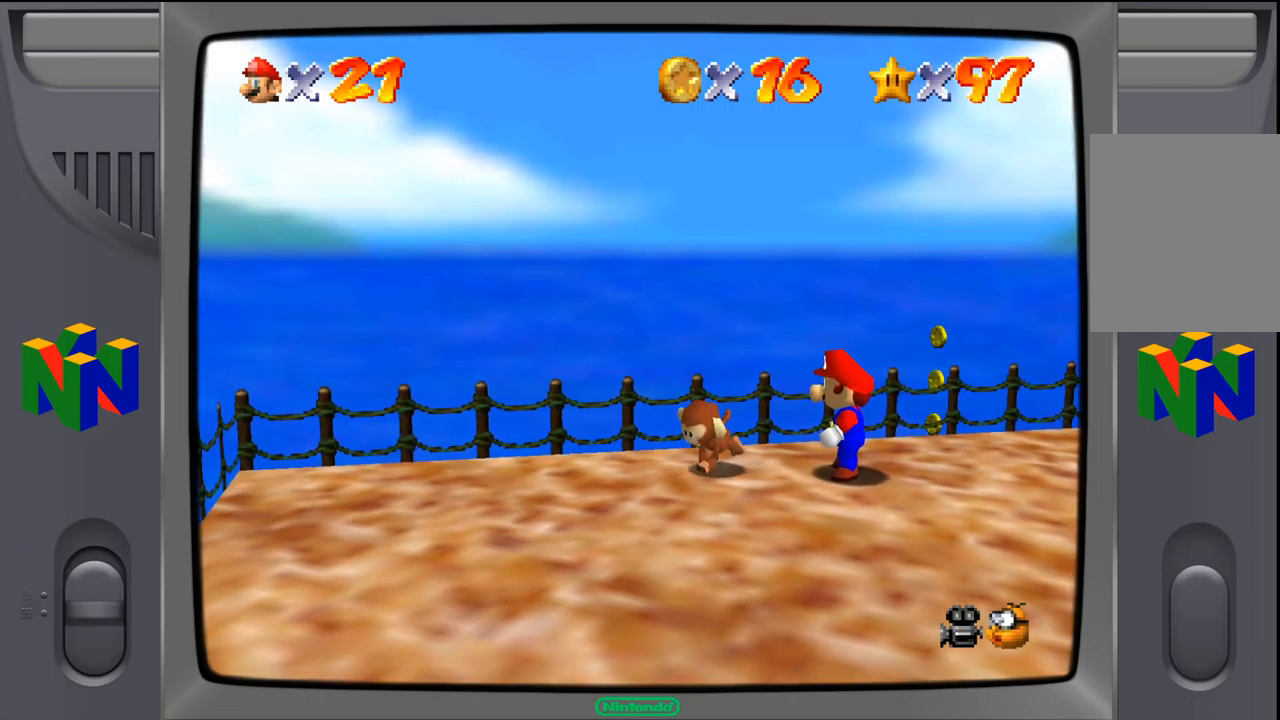
{"buttons": [], "left_stick": "center", "events": []}
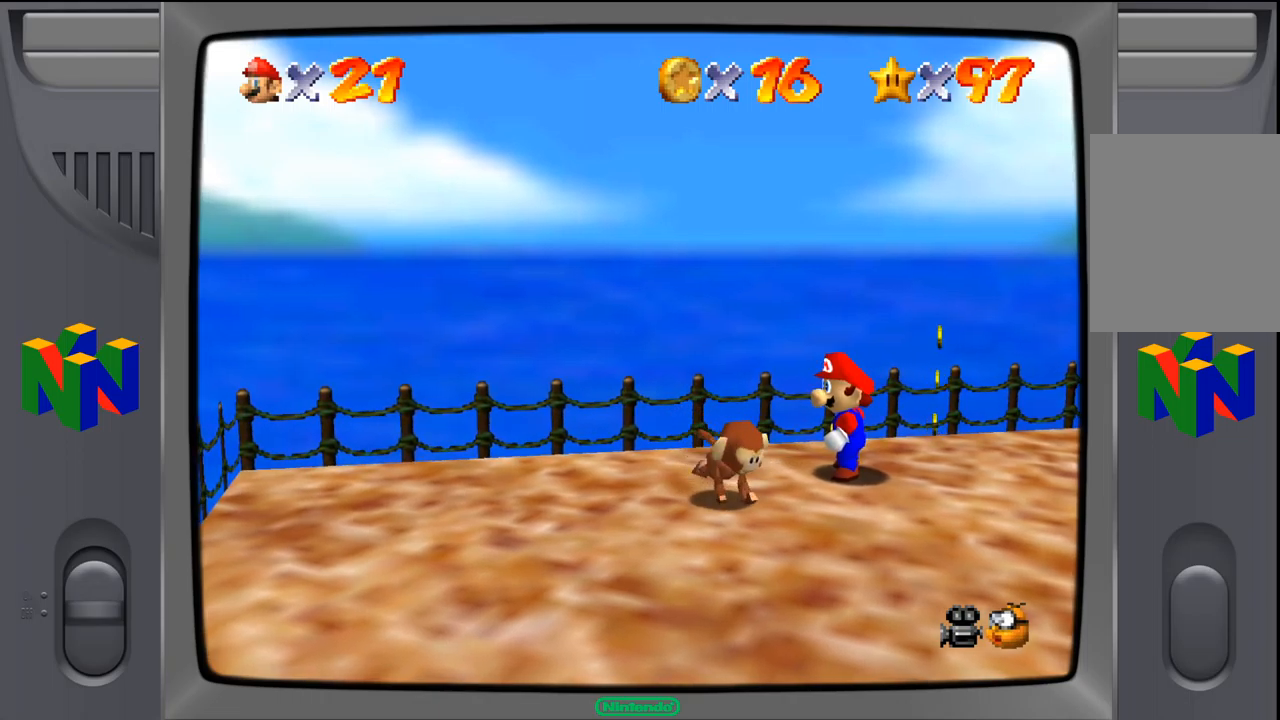
{"buttons": ["C_LEFT"], "left_stick": "center", "events": [[17, "left_stick", "down"], [100, "left_stick", "down-right"], [417, "left_stick", "center"], [467, "C_LEFT", "down"]]}
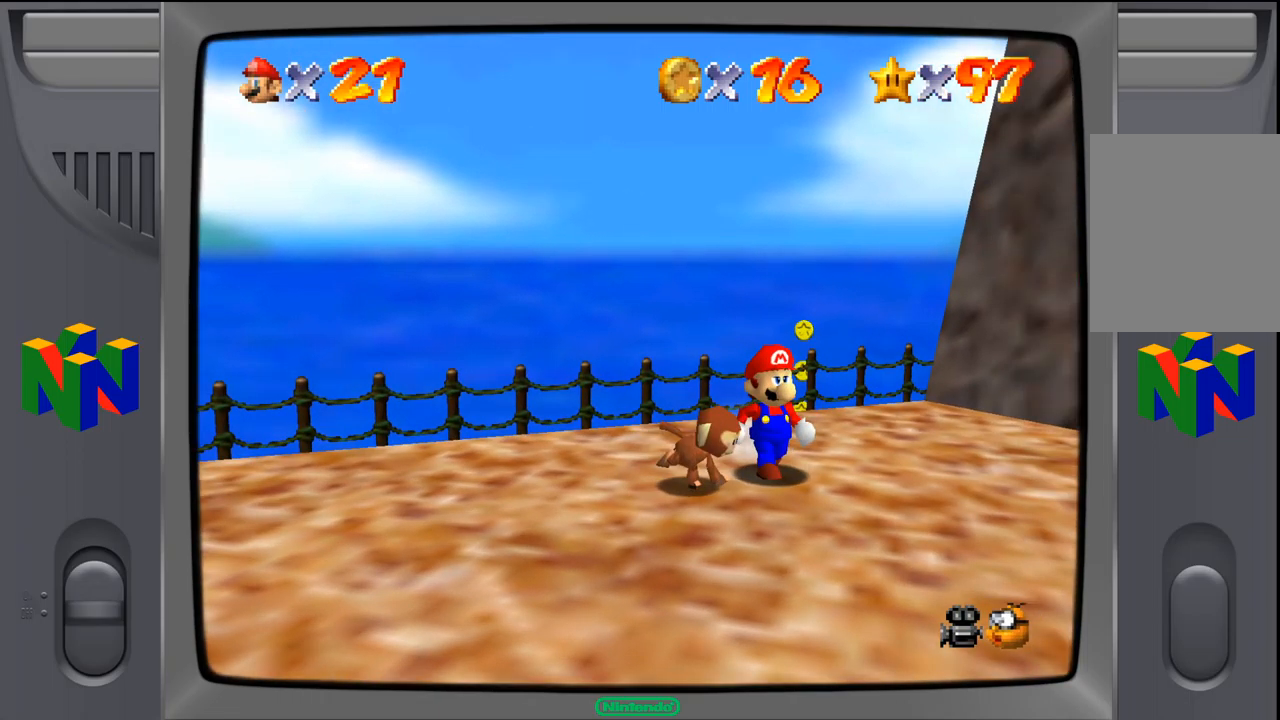
{"buttons": [], "left_stick": "center", "events": [[117, "C_LEFT", "up"]]}
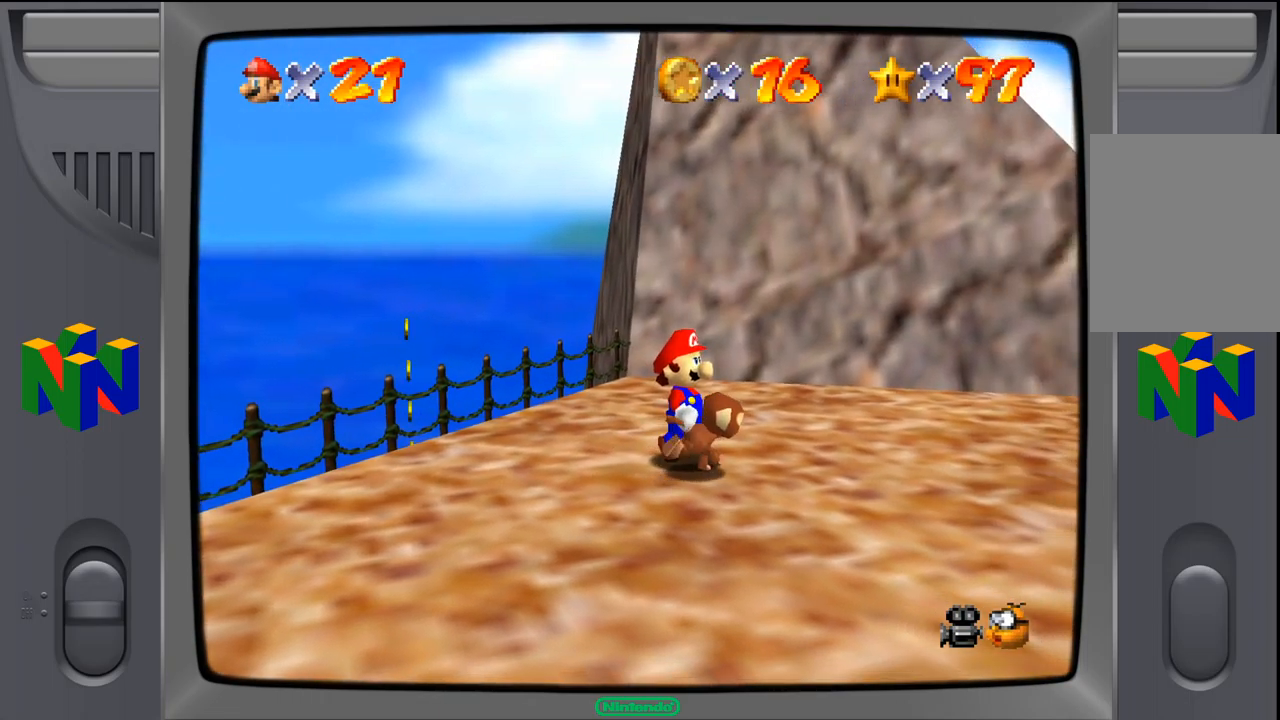
{"buttons": [], "left_stick": "center", "events": [[17, "C_LEFT", "down"], [167, "C_LEFT", "up"]]}
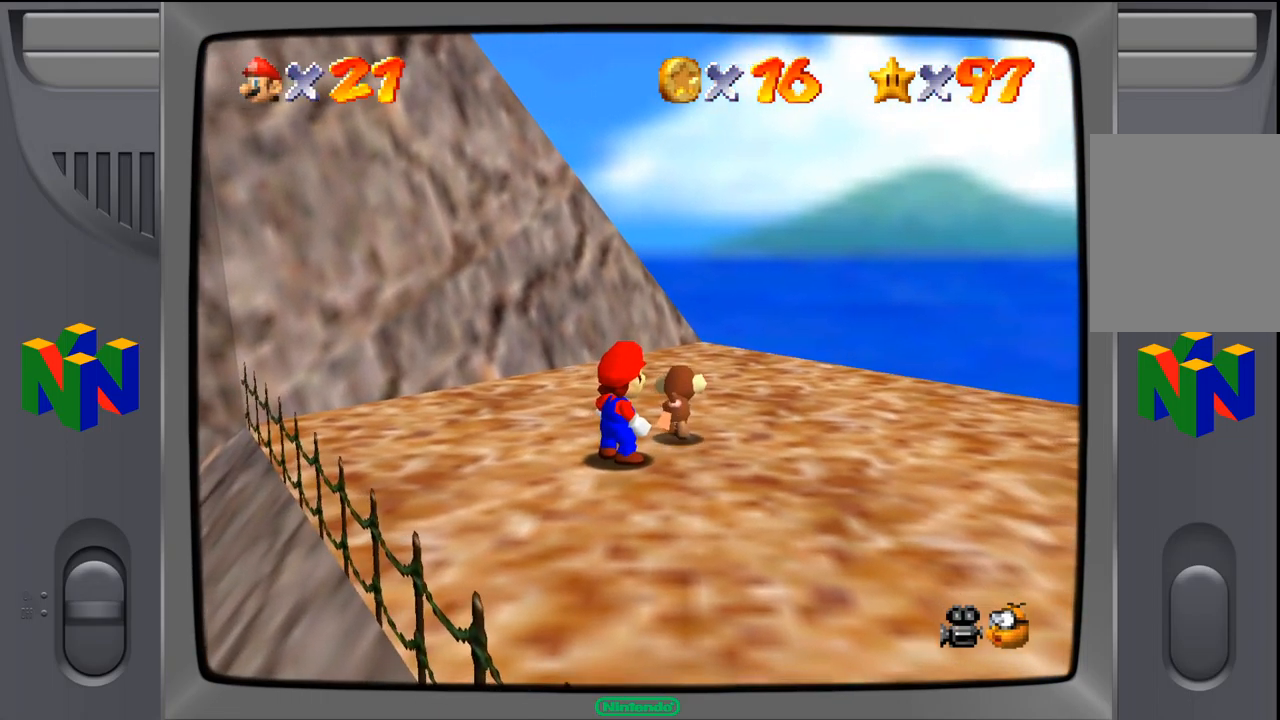
{"buttons": [], "left_stick": "center", "events": []}
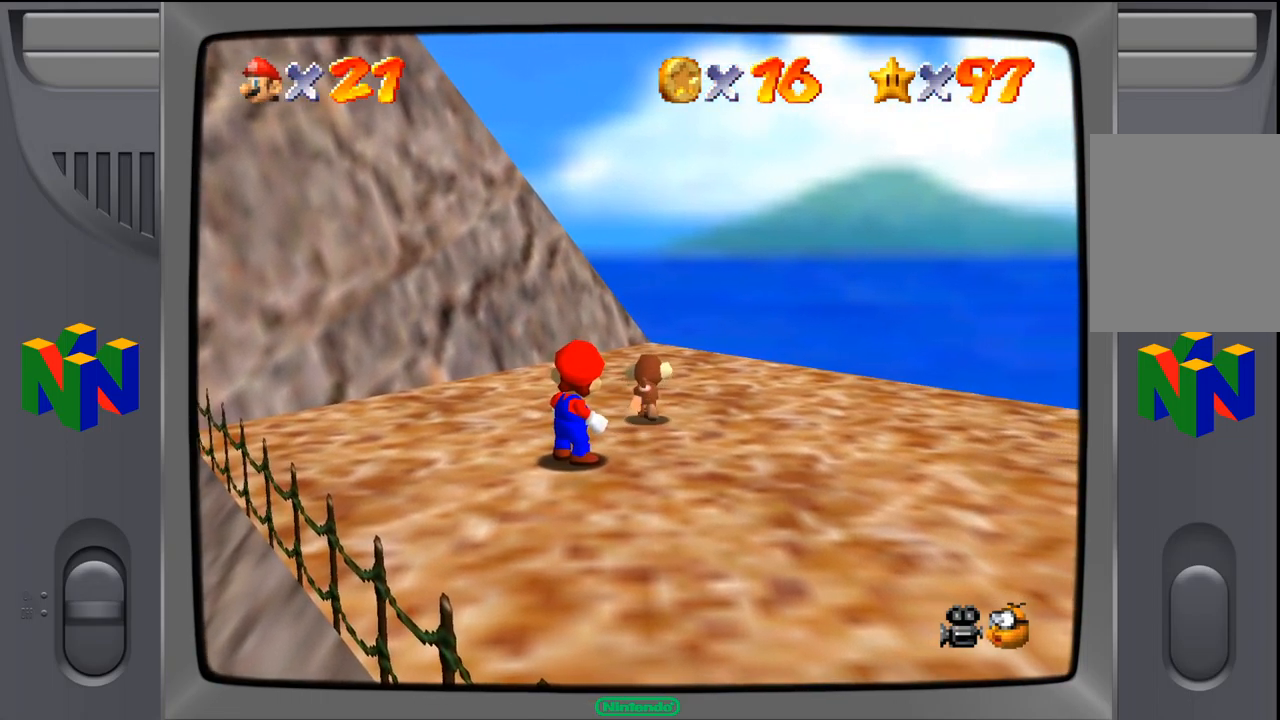
{"buttons": ["Z"], "left_stick": "center", "events": [[84, "Z", "down"]]}
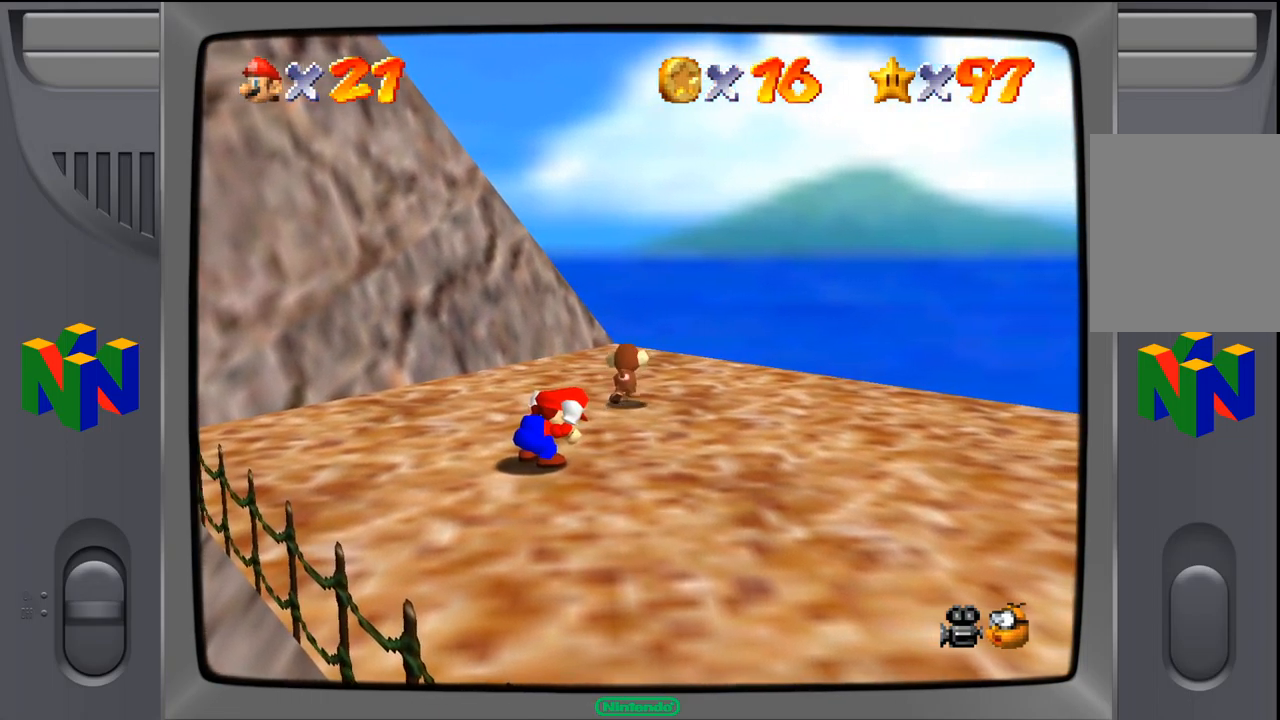
{"buttons": [], "left_stick": "up", "events": [[84, "Z", "up"], [417, "left_stick", "up"]]}
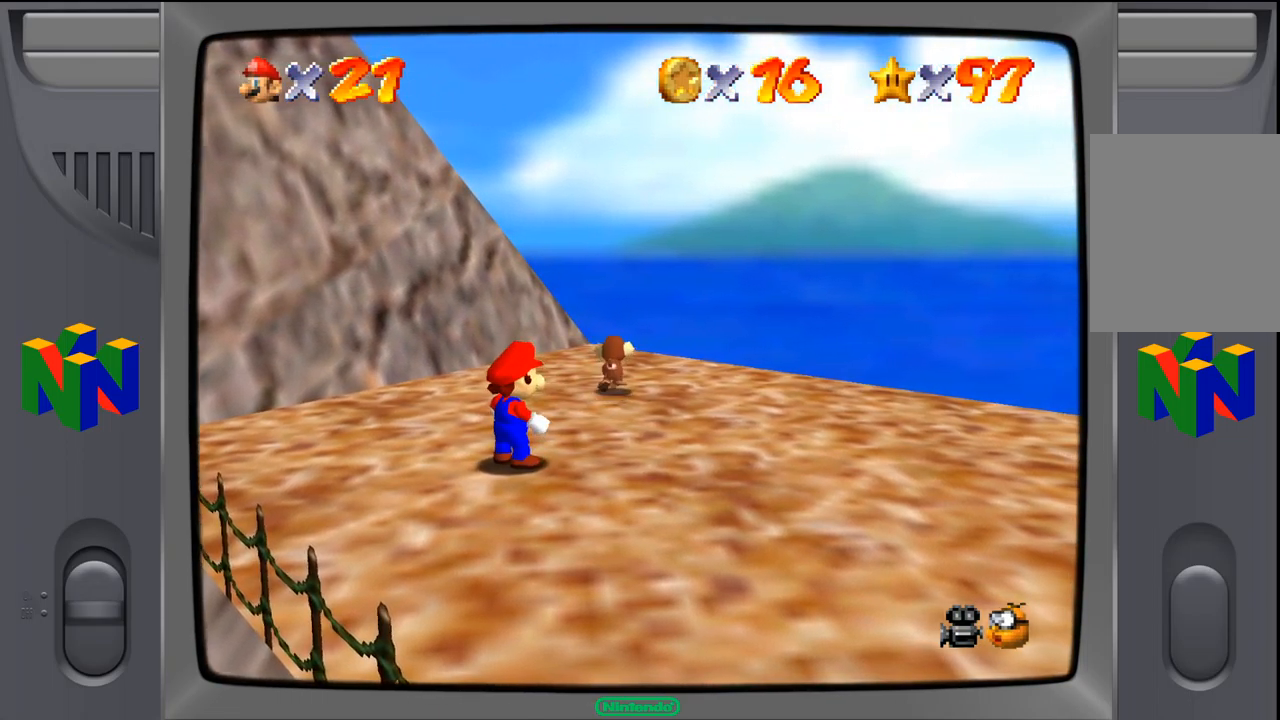
{"buttons": [], "left_stick": "up", "events": []}